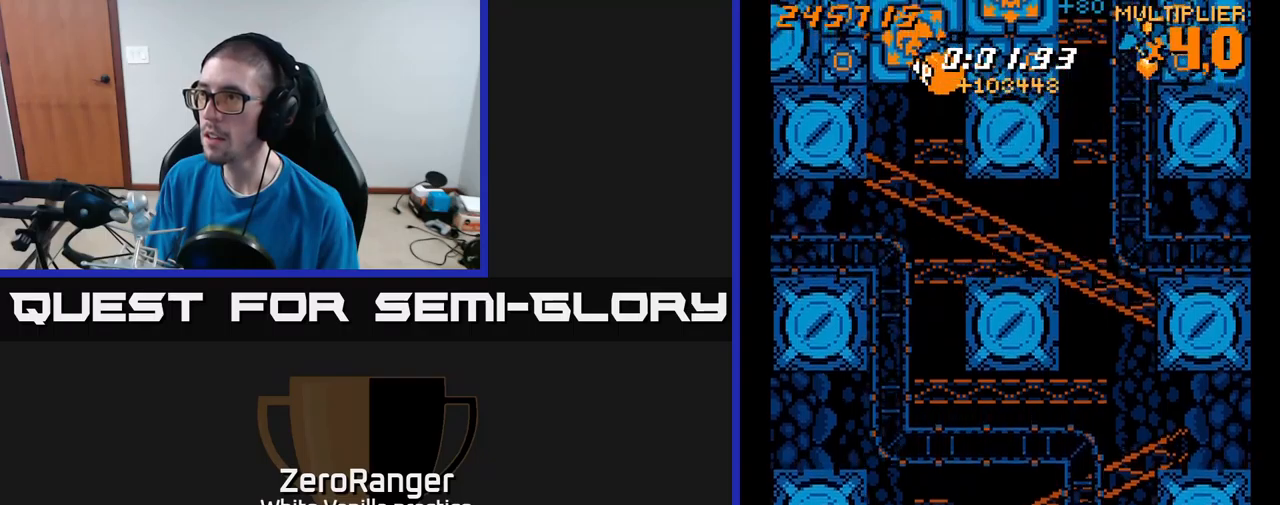
Gameplay with a controller (Xbox layout); each line is a JSON object with the inputs held at the frame after it. "events" lists button and stick changes between this image and that frame as [ms after this image, input, new state], when the widget could be followed in between. Not read: left_stick.
{"buttons": ["A", "DPAD_LEFT"], "right_stick": "center"}
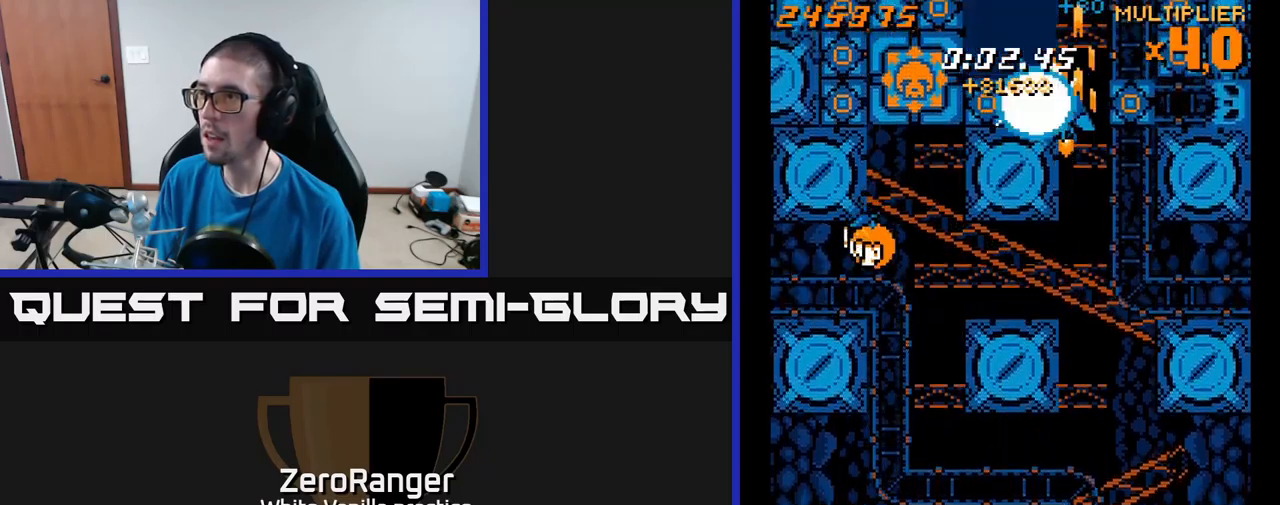
{"buttons": ["A", "DPAD_RIGHT"], "right_stick": "center", "events": [[200, "DPAD_DOWN", "down"], [233, "DPAD_DOWN", "up"], [266, "DPAD_DOWN", "down"], [333, "DPAD_LEFT", "up"], [333, "DPAD_RIGHT", "down"], [450, "DPAD_DOWN", "up"]]}
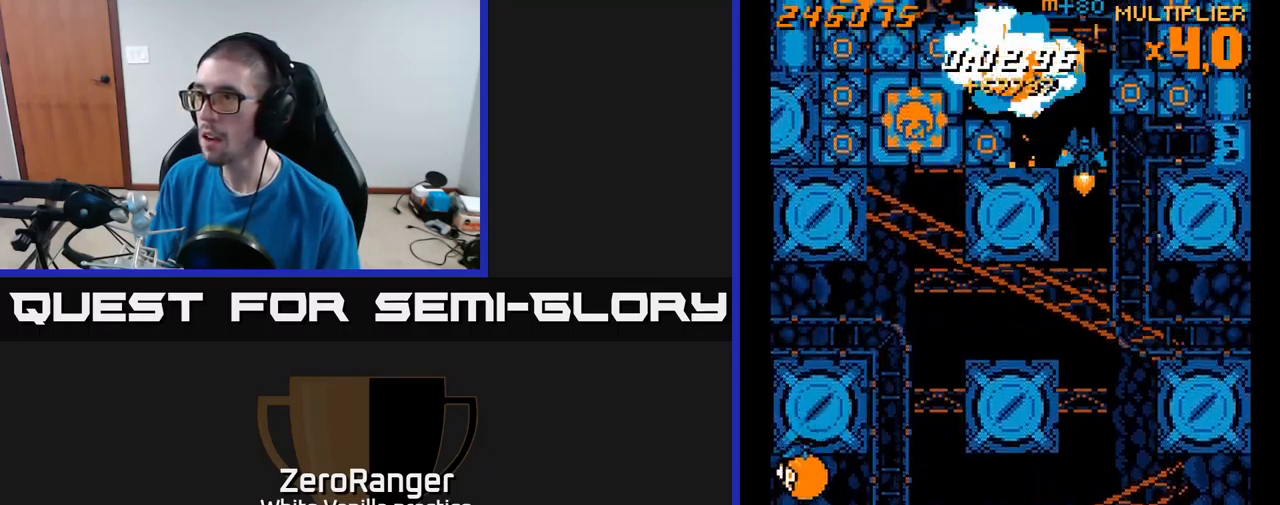
{"buttons": ["A", "DPAD_DOWN"], "right_stick": "center", "events": [[316, "DPAD_DOWN", "down"], [316, "DPAD_RIGHT", "up"]]}
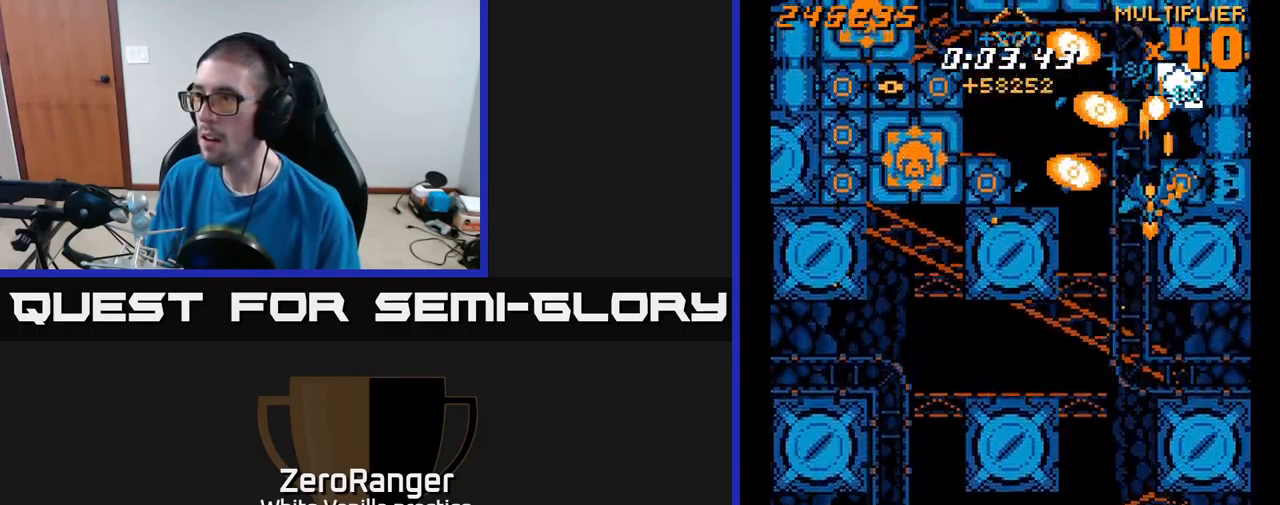
{"buttons": ["A", "DPAD_DOWN"], "right_stick": "center", "events": [[33, "DPAD_DOWN", "up"], [233, "DPAD_DOWN", "down"], [233, "DPAD_RIGHT", "down"], [266, "DPAD_RIGHT", "up"], [416, "DPAD_RIGHT", "down"], [483, "DPAD_RIGHT", "up"]]}
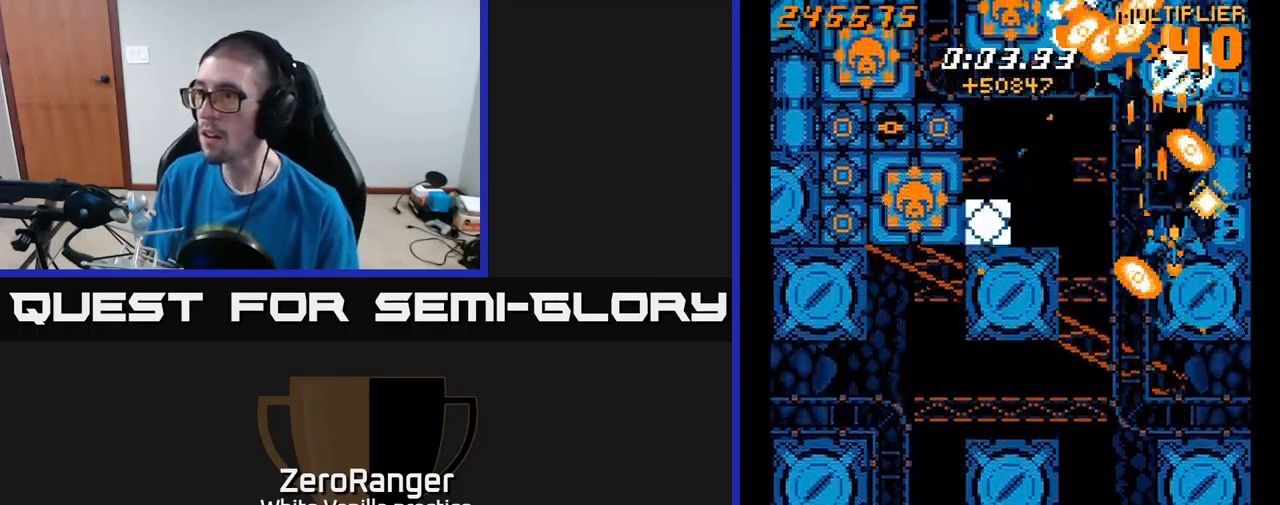
{"buttons": ["A", "DPAD_DOWN"], "right_stick": "center", "events": [[133, "DPAD_LEFT", "down"], [183, "DPAD_DOWN", "up"], [216, "DPAD_LEFT", "up"], [266, "DPAD_LEFT", "down"], [333, "DPAD_DOWN", "down"], [416, "DPAD_LEFT", "up"]]}
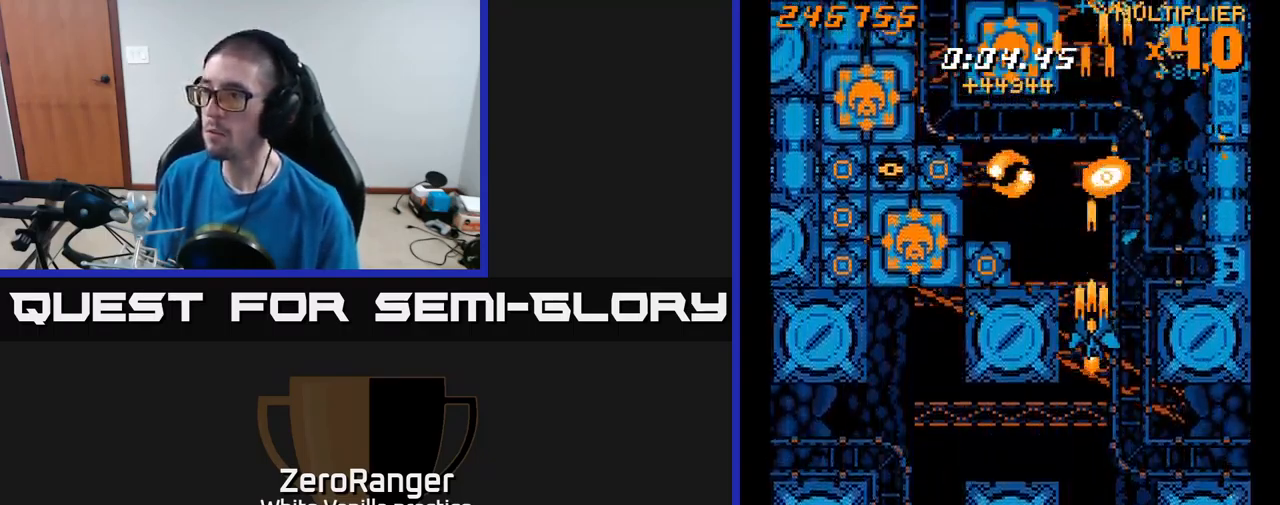
{"buttons": ["A", "DPAD_DOWN"], "right_stick": "center", "events": [[350, "DPAD_RIGHT", "down"], [383, "DPAD_DOWN", "up"], [400, "DPAD_DOWN", "down"], [450, "DPAD_RIGHT", "up"]]}
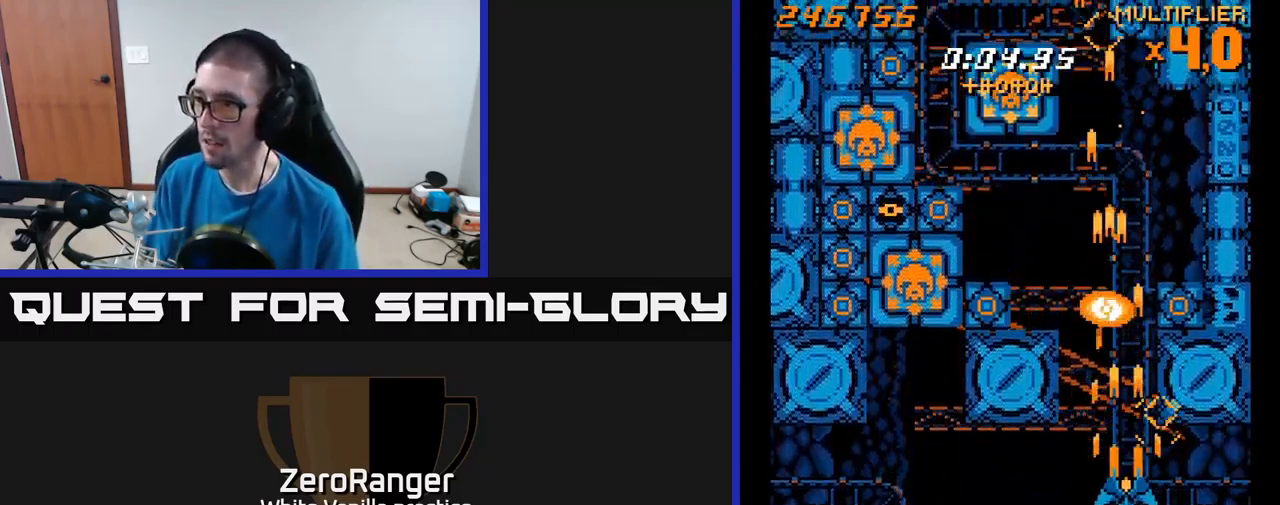
{"buttons": ["A", "DPAD_DOWN"], "right_stick": "center", "events": []}
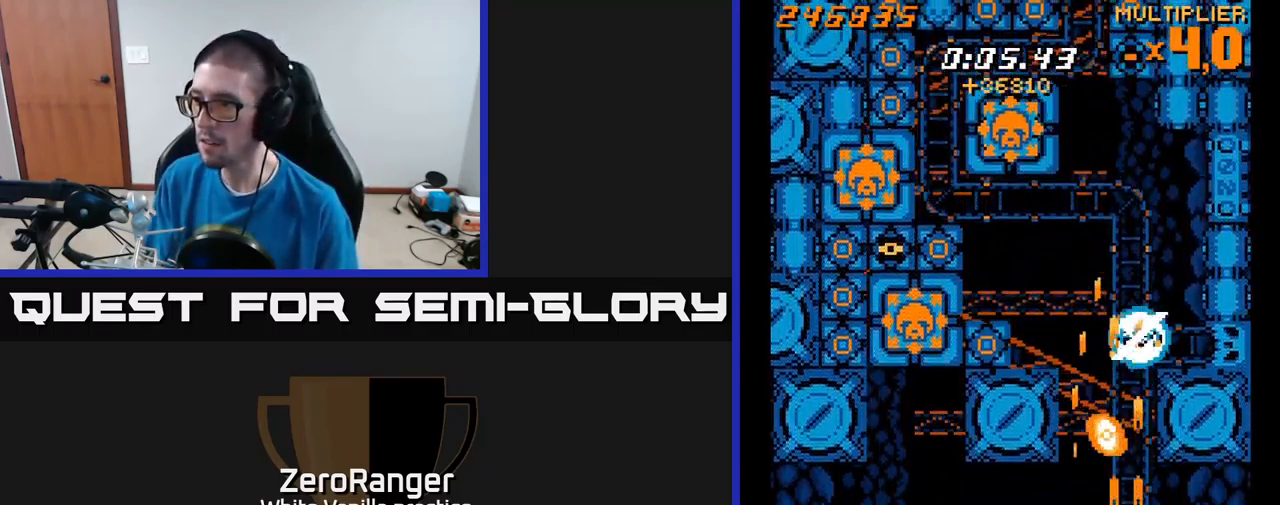
{"buttons": ["A", "DPAD_LEFT"], "right_stick": "center", "events": [[16, "DPAD_DOWN", "up"], [33, "DPAD_UP", "down"], [166, "DPAD_LEFT", "down"], [416, "DPAD_UP", "up"]]}
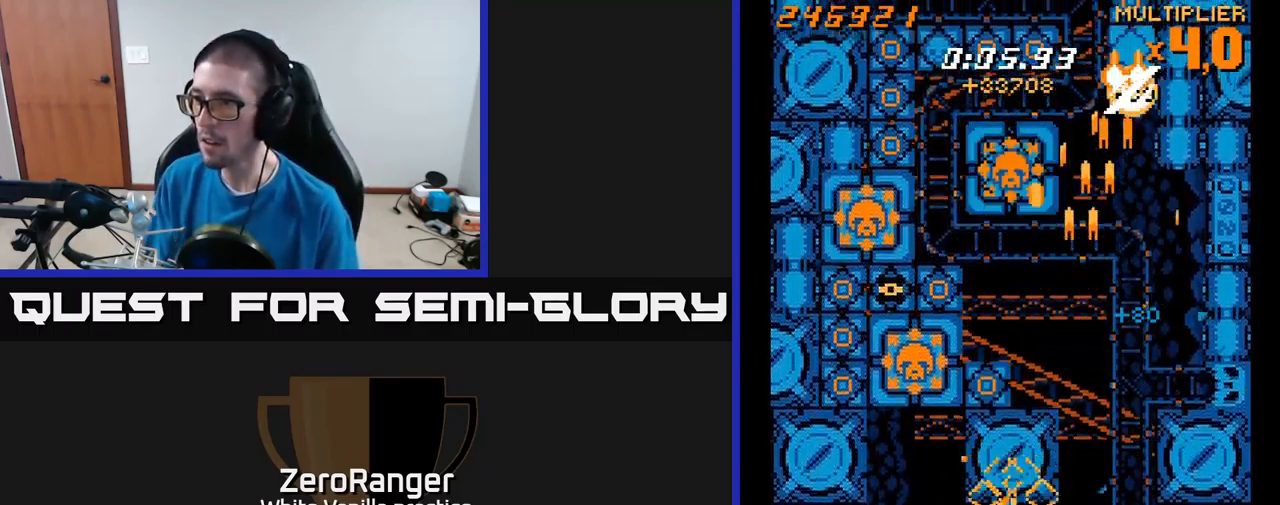
{"buttons": ["A", "DPAD_DOWN", "DPAD_LEFT"], "right_stick": "center", "events": [[216, "DPAD_UP", "down"], [266, "DPAD_LEFT", "up"], [416, "DPAD_LEFT", "down"], [416, "DPAD_UP", "up"], [450, "DPAD_DOWN", "down"]]}
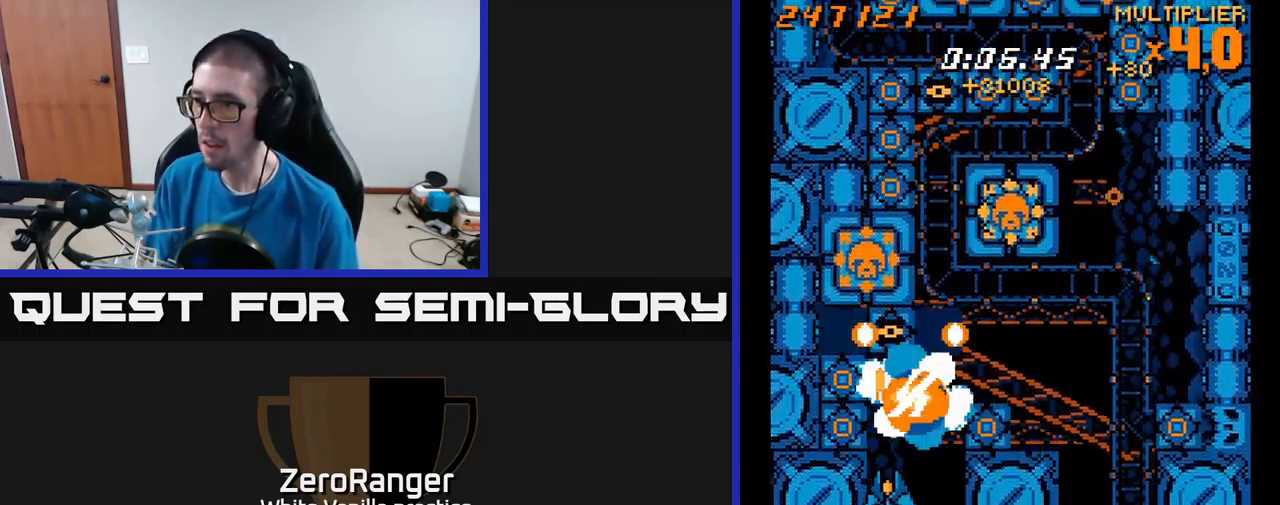
{"buttons": ["A", "DPAD_DOWN"], "right_stick": "center", "events": [[16, "DPAD_LEFT", "up"], [116, "DPAD_DOWN", "up"], [250, "DPAD_DOWN", "down"]]}
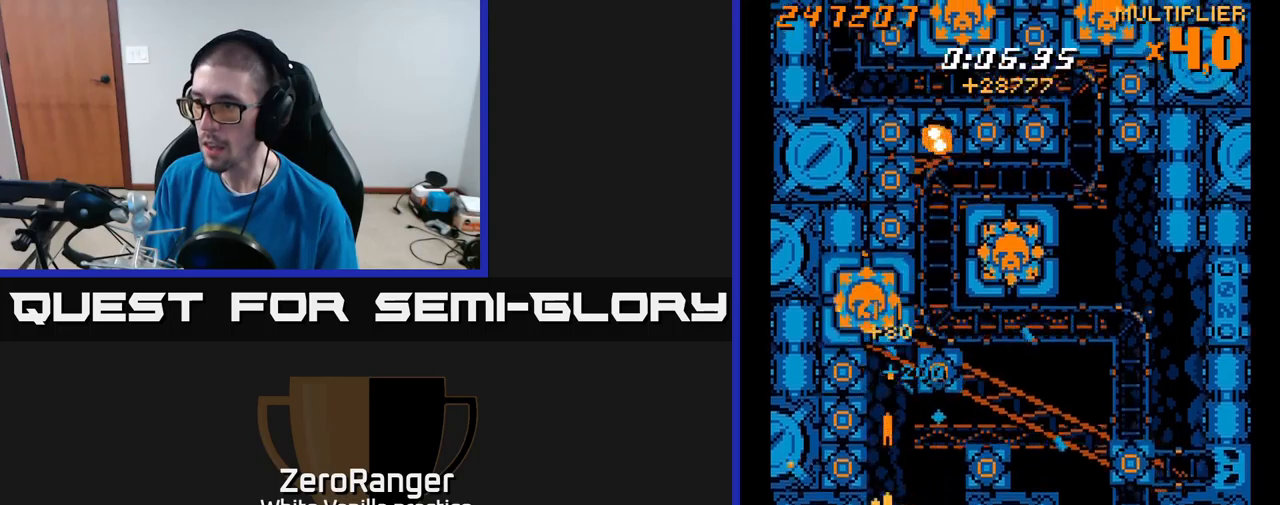
{"buttons": ["A", "DPAD_UP", "DPAD_RIGHT"], "right_stick": "center", "events": [[33, "DPAD_DOWN", "up"], [67, "DPAD_RIGHT", "down"], [117, "DPAD_RIGHT", "up"], [167, "DPAD_LEFT", "down"], [233, "DPAD_DOWN", "down"], [283, "DPAD_DOWN", "up"], [367, "DPAD_UP", "down"], [400, "DPAD_LEFT", "up"], [450, "DPAD_RIGHT", "down"]]}
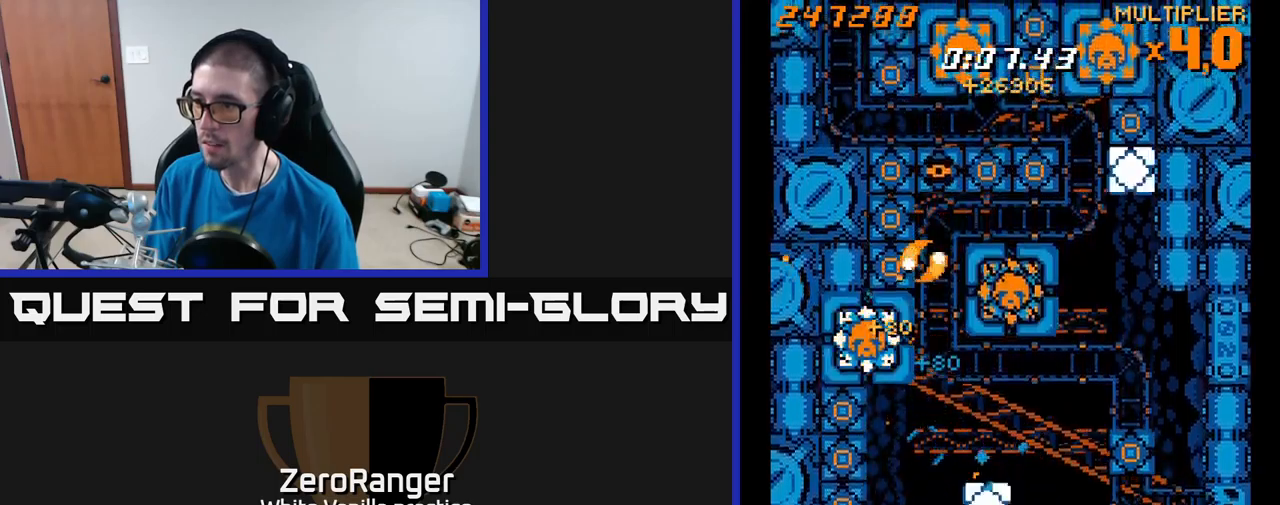
{"buttons": ["A", "DPAD_LEFT"], "right_stick": "center", "events": [[17, "DPAD_UP", "up"], [200, "DPAD_UP", "down"], [250, "DPAD_RIGHT", "up"], [367, "DPAD_LEFT", "down"], [450, "DPAD_UP", "up"]]}
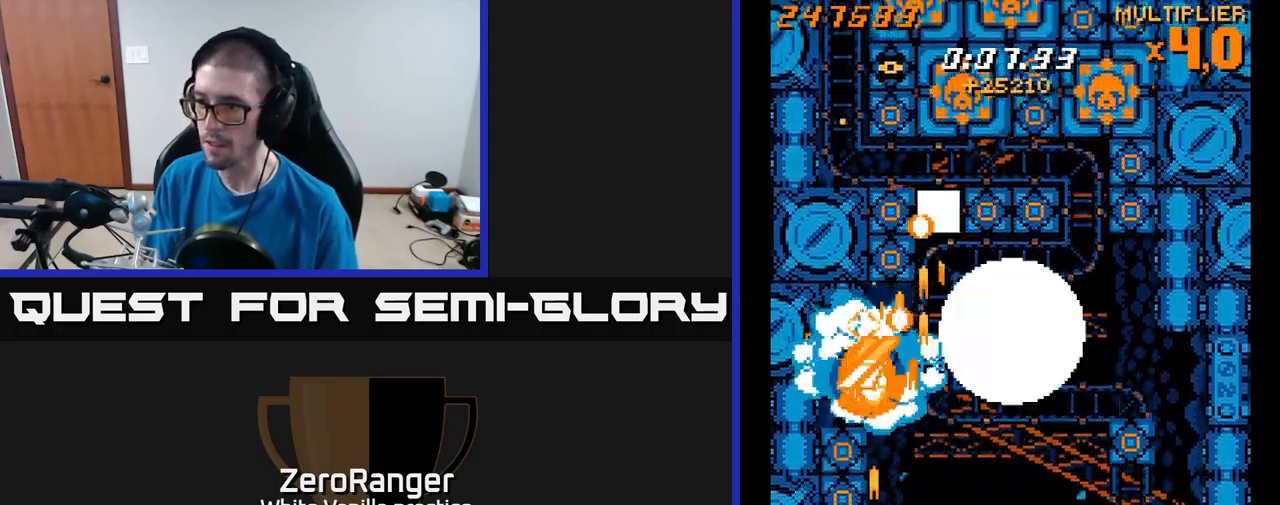
{"buttons": ["A", "DPAD_LEFT"], "right_stick": "center"}
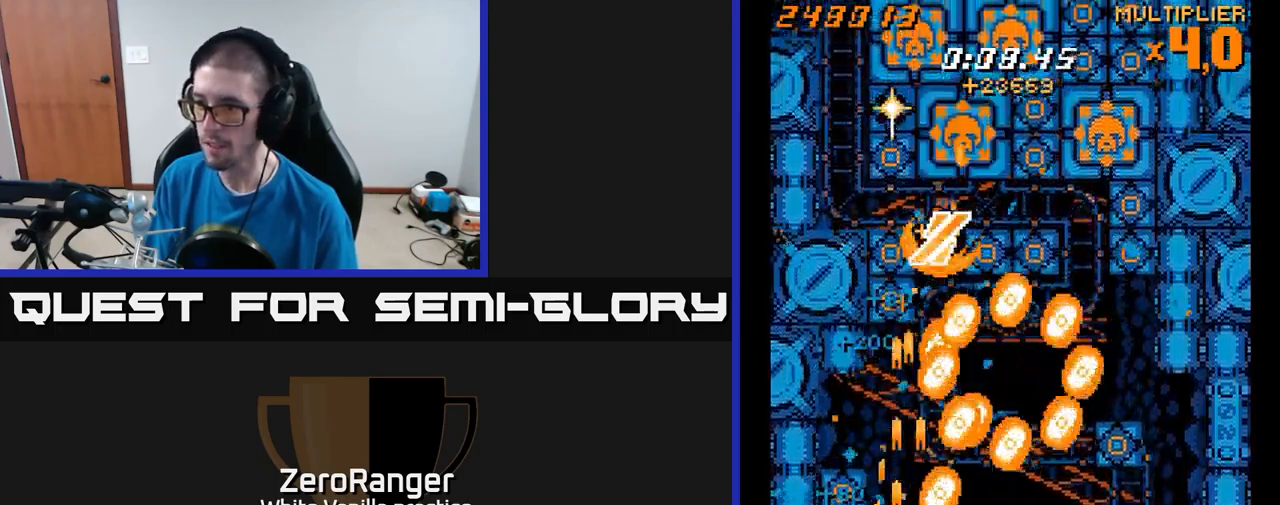
{"buttons": ["A"], "right_stick": "center"}
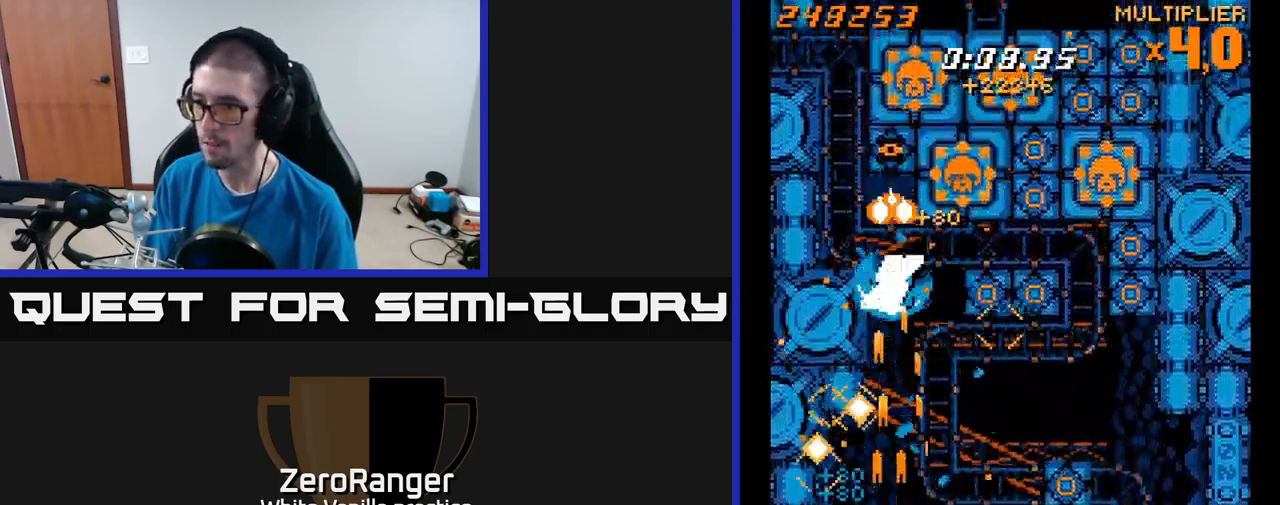
{"buttons": ["X", "DPAD_RIGHT"], "right_stick": "center", "events": [[133, "DPAD_UP", "down"], [233, "DPAD_UP", "up"], [233, "X", "down"], [250, "DPAD_RIGHT", "down"], [283, "A", "up"]]}
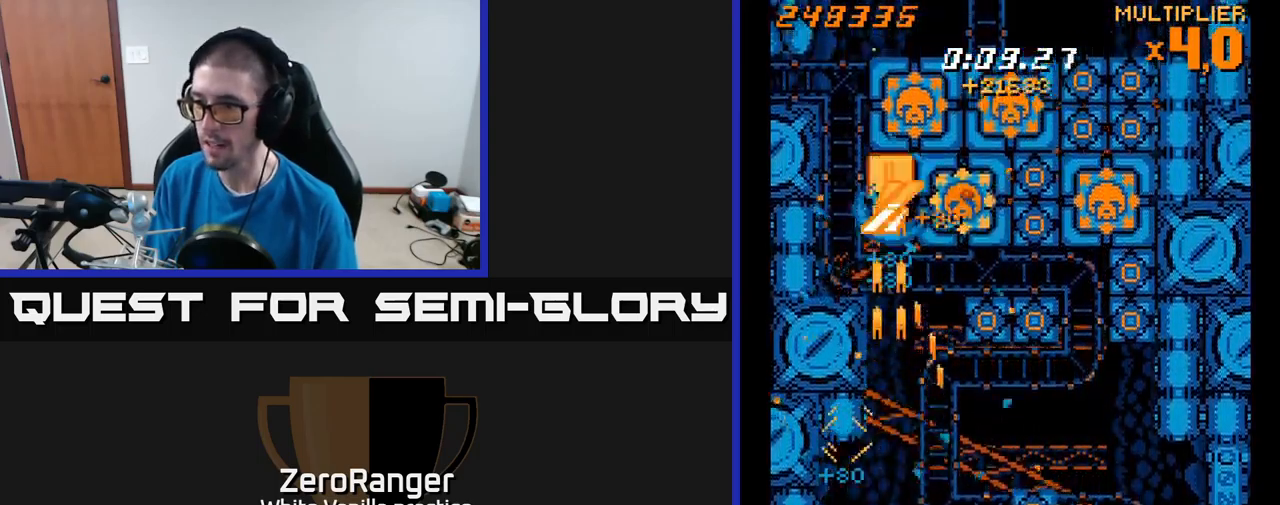
{"buttons": ["A"], "right_stick": "center", "events": [[133, "DPAD_RIGHT", "up"], [233, "X", "up"], [283, "DPAD_RIGHT", "down"], [300, "X", "down"], [317, "A", "down"], [433, "X", "up"], [467, "DPAD_RIGHT", "up"]]}
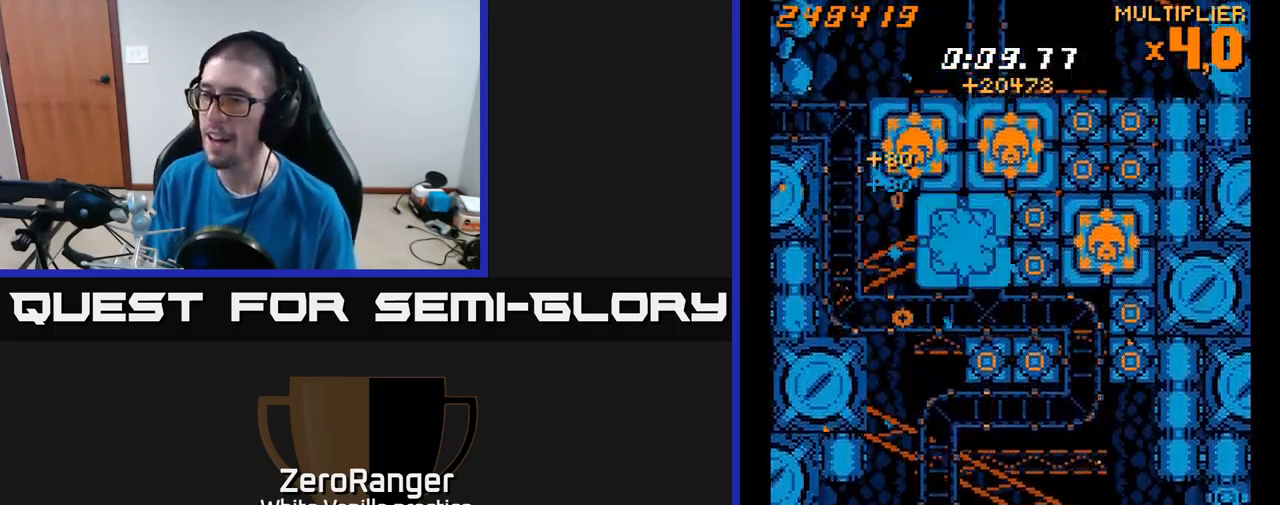
{"buttons": ["X", "DPAD_RIGHT"], "right_stick": "center", "events": [[33, "DPAD_UP", "down"], [33, "X", "down"], [50, "A", "up"], [167, "DPAD_RIGHT", "down"], [267, "DPAD_UP", "up"], [383, "DPAD_DOWN", "down"], [417, "DPAD_RIGHT", "up"], [450, "DPAD_RIGHT", "down"], [483, "DPAD_DOWN", "up"]]}
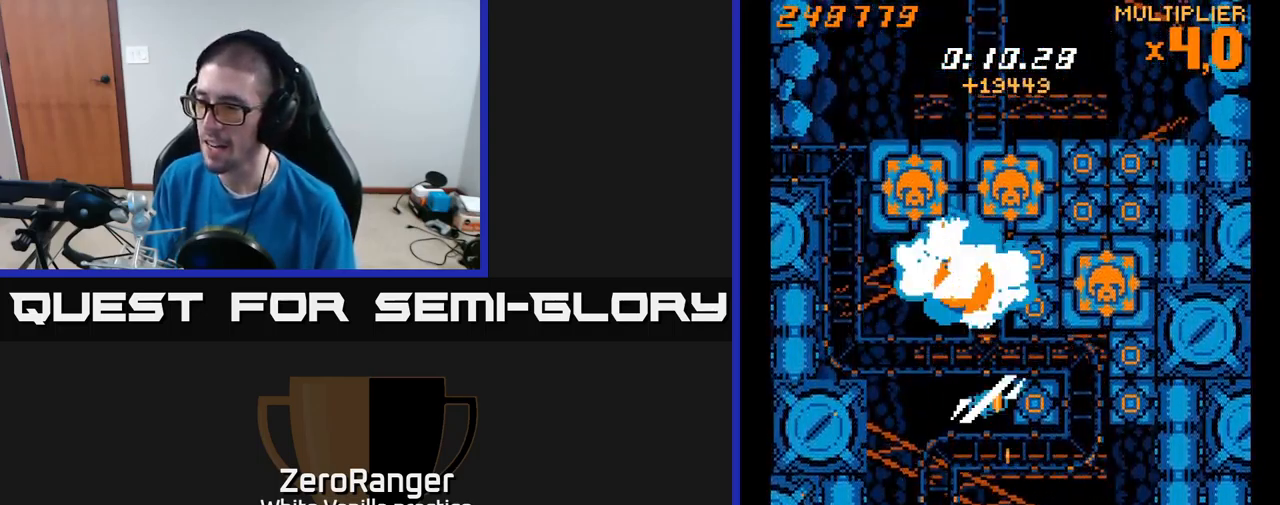
{"buttons": ["A", "DPAD_UP", "DPAD_LEFT"], "right_stick": "center", "events": [[50, "DPAD_UP", "down"], [100, "DPAD_RIGHT", "up"], [117, "A", "down"], [150, "DPAD_UP", "up"], [150, "X", "up"], [233, "DPAD_LEFT", "down"], [250, "DPAD_DOWN", "down"], [283, "DPAD_DOWN", "up"], [483, "DPAD_UP", "down"]]}
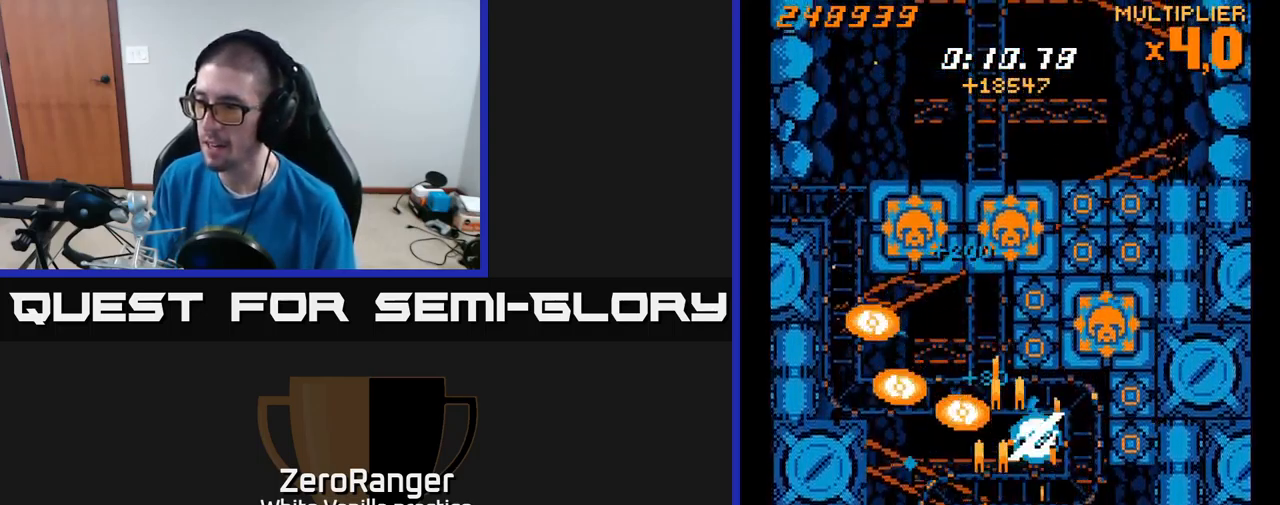
{"buttons": ["A", "DPAD_UP"], "right_stick": "center", "events": [[17, "DPAD_LEFT", "up"], [67, "DPAD_RIGHT", "down"], [133, "DPAD_UP", "up"], [367, "DPAD_UP", "down"], [500, "DPAD_RIGHT", "up"]]}
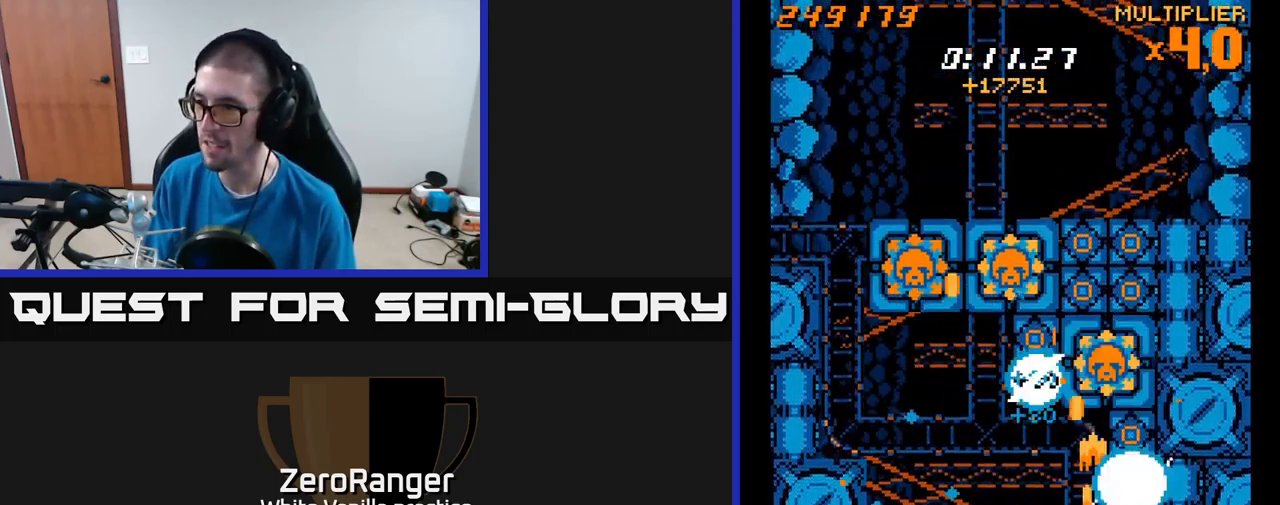
{"buttons": ["A", "DPAD_DOWN"], "right_stick": "center", "events": [[150, "DPAD_LEFT", "down"], [183, "DPAD_LEFT", "up"], [200, "DPAD_UP", "up"], [267, "DPAD_RIGHT", "down"], [333, "DPAD_RIGHT", "up"], [350, "DPAD_DOWN", "down"]]}
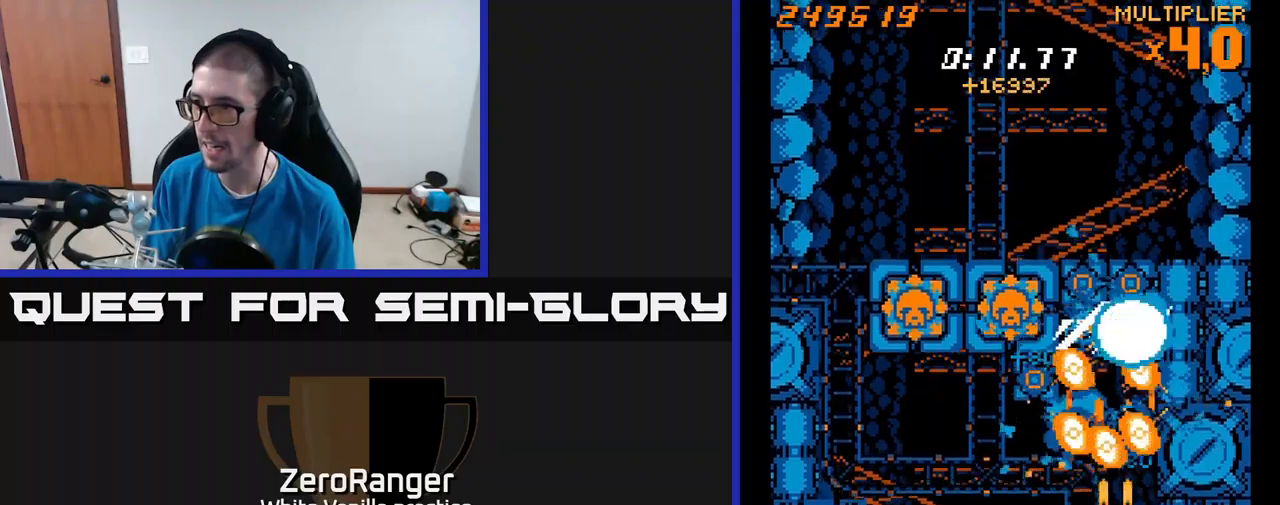
{"buttons": ["A", "DPAD_UP", "DPAD_LEFT"], "right_stick": "center", "events": [[17, "DPAD_RIGHT", "down"], [34, "DPAD_RIGHT", "up"], [67, "DPAD_LEFT", "down"], [100, "DPAD_DOWN", "up"], [184, "DPAD_UP", "down"]]}
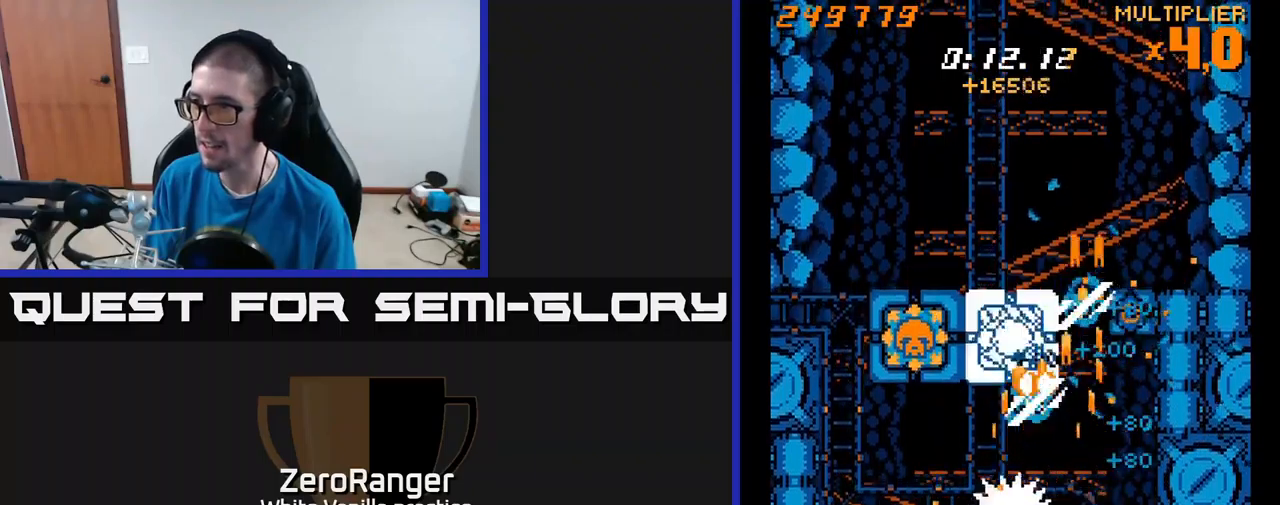
{"buttons": ["DPAD_UP"], "right_stick": "center", "events": [[84, "DPAD_UP", "up"], [234, "DPAD_LEFT", "up"], [434, "DPAD_UP", "down"], [467, "A", "up"]]}
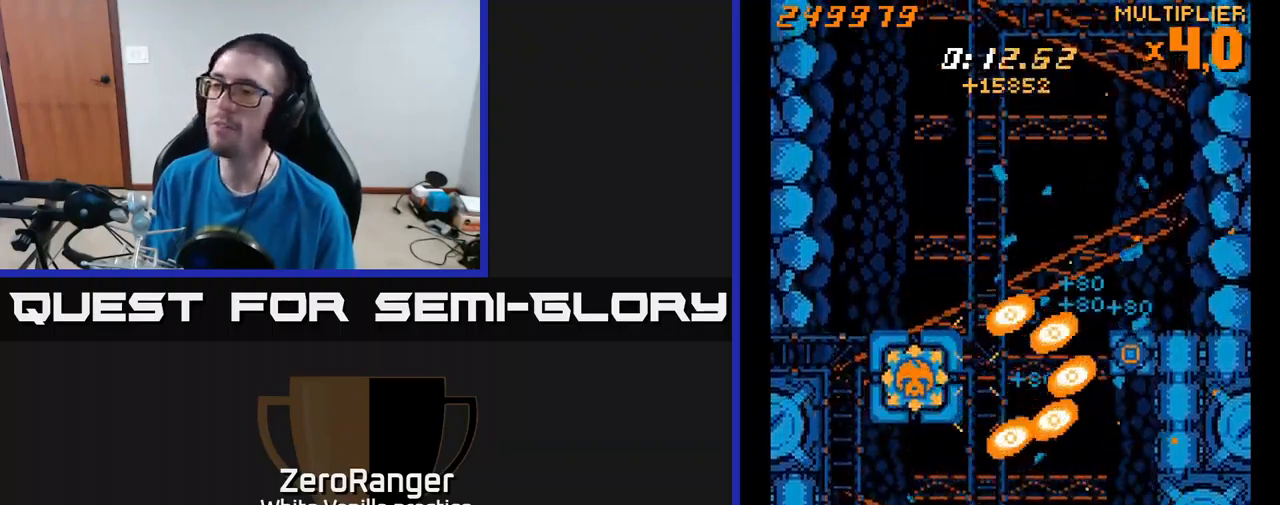
{"buttons": ["A", "DPAD_UP"], "right_stick": "center", "events": [[50, "A", "down"], [250, "DPAD_RIGHT", "down"], [334, "X", "down"], [384, "DPAD_RIGHT", "up"], [417, "X", "up"]]}
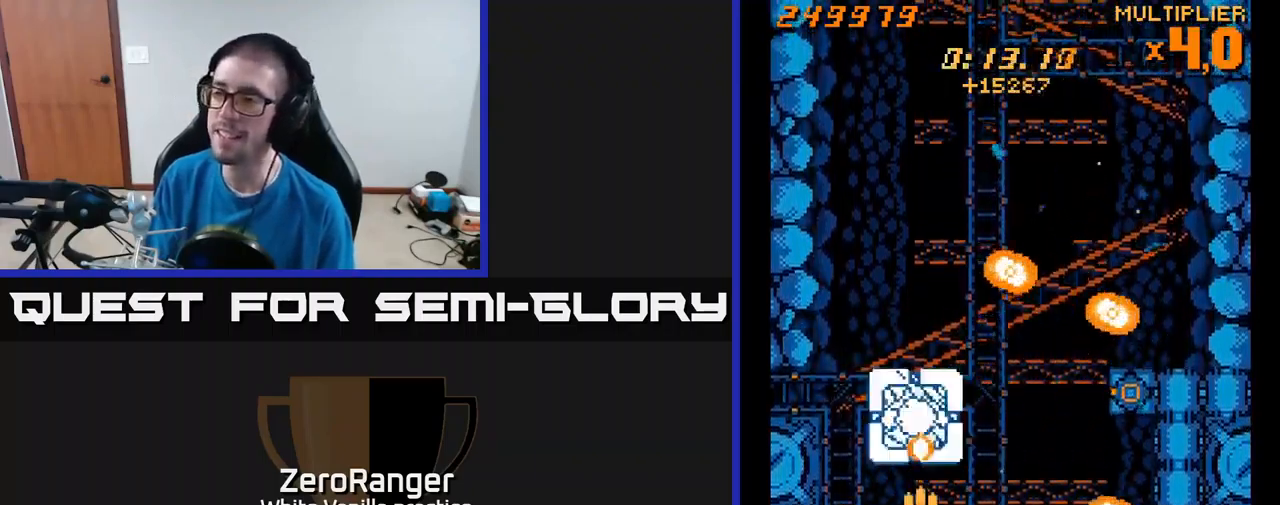
{"buttons": ["X", "DPAD_UP", "DPAD_RIGHT"], "right_stick": "center", "events": [[84, "DPAD_RIGHT", "down"], [117, "X", "down"], [217, "A", "up"]]}
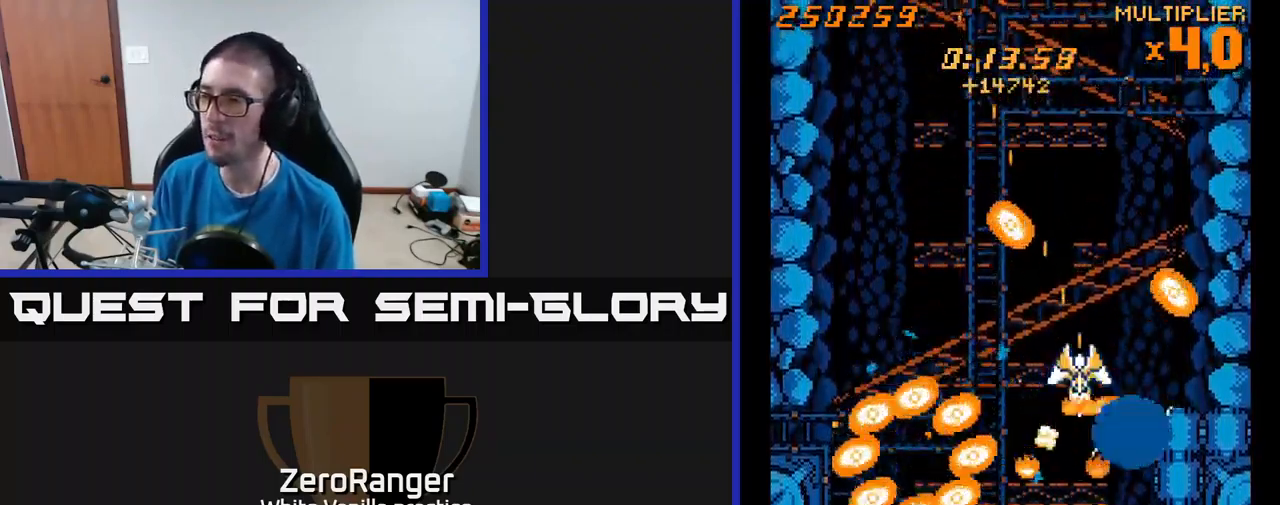
{"buttons": ["A", "DPAD_DOWN", "DPAD_RIGHT"], "right_stick": "center"}
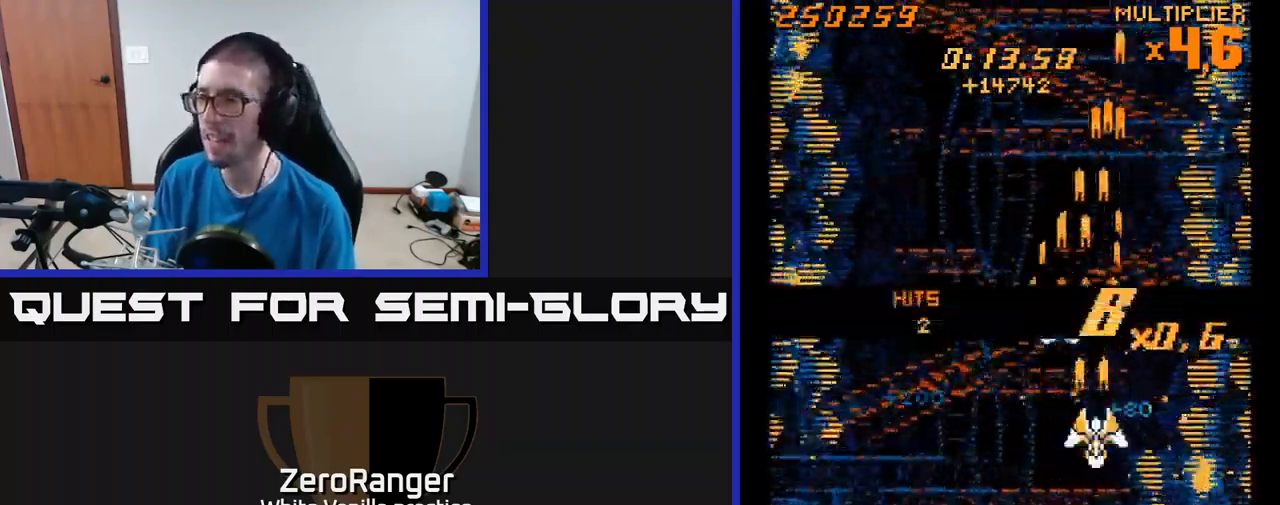
{"buttons": ["DPAD_UP", "DPAD_LEFT"], "right_stick": "center", "events": [[50, "DPAD_RIGHT", "up"], [134, "DPAD_DOWN", "up"], [150, "DPAD_LEFT", "down"], [267, "A", "up"], [284, "DPAD_UP", "down"]]}
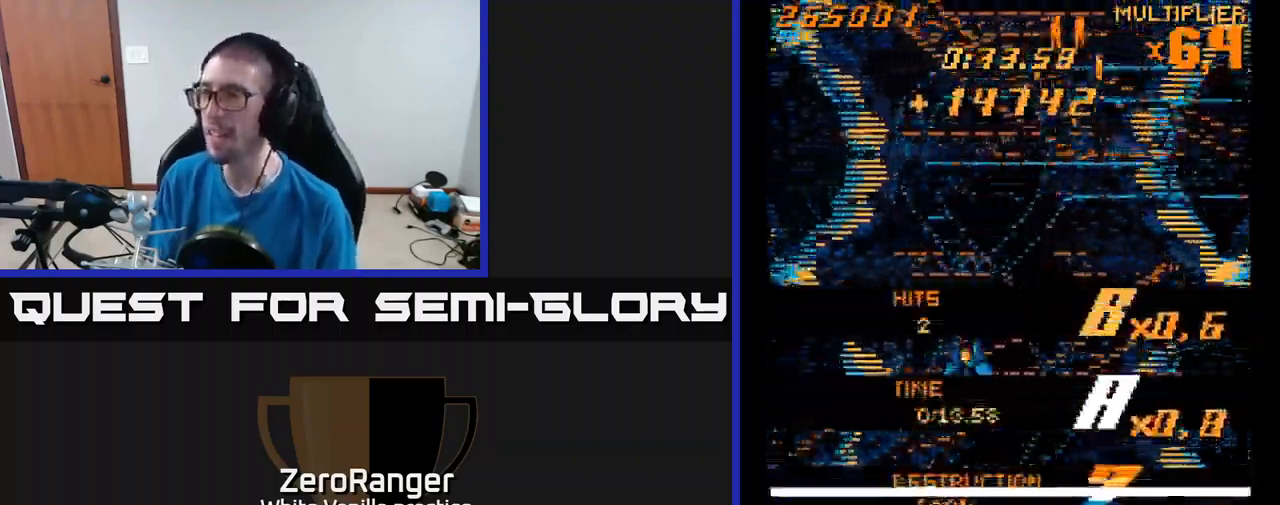
{"buttons": [], "right_stick": "center", "events": [[34, "DPAD_LEFT", "up"], [184, "DPAD_LEFT", "down"], [300, "DPAD_LEFT", "up"], [467, "DPAD_UP", "up"]]}
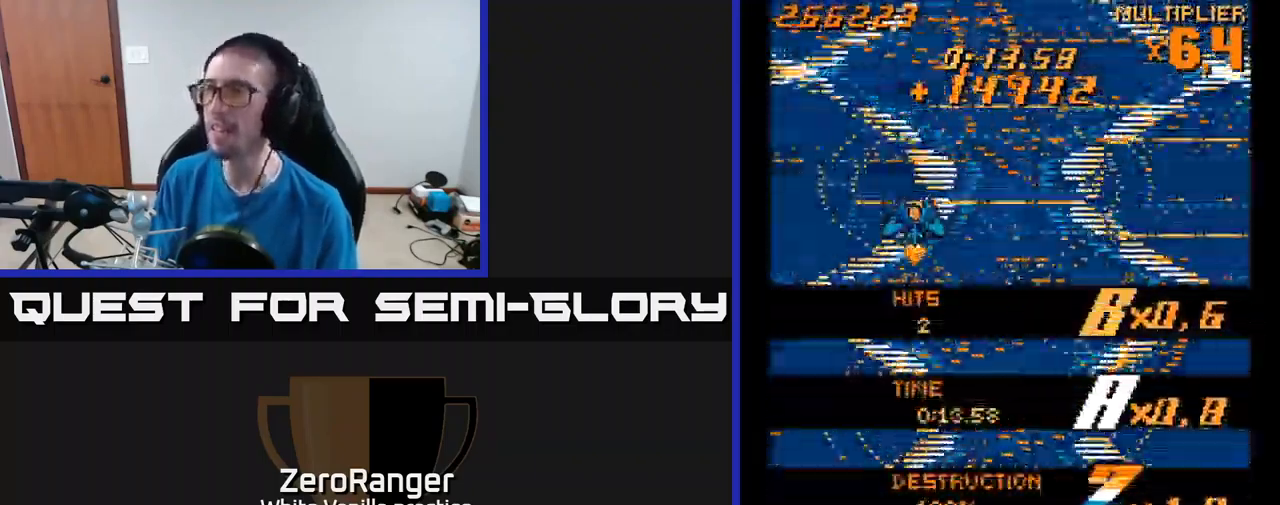
{"buttons": ["DPAD_DOWN", "DPAD_RIGHT"], "right_stick": "center"}
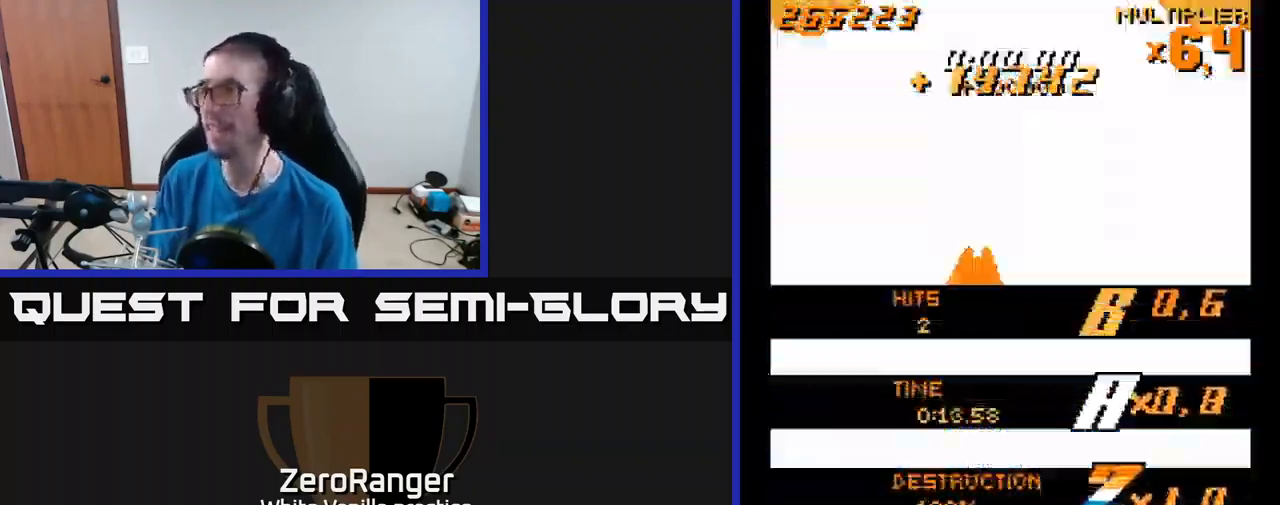
{"buttons": ["A"], "right_stick": "center", "events": [[300, "DPAD_RIGHT", "up"], [384, "A", "down"], [500, "DPAD_DOWN", "up"]]}
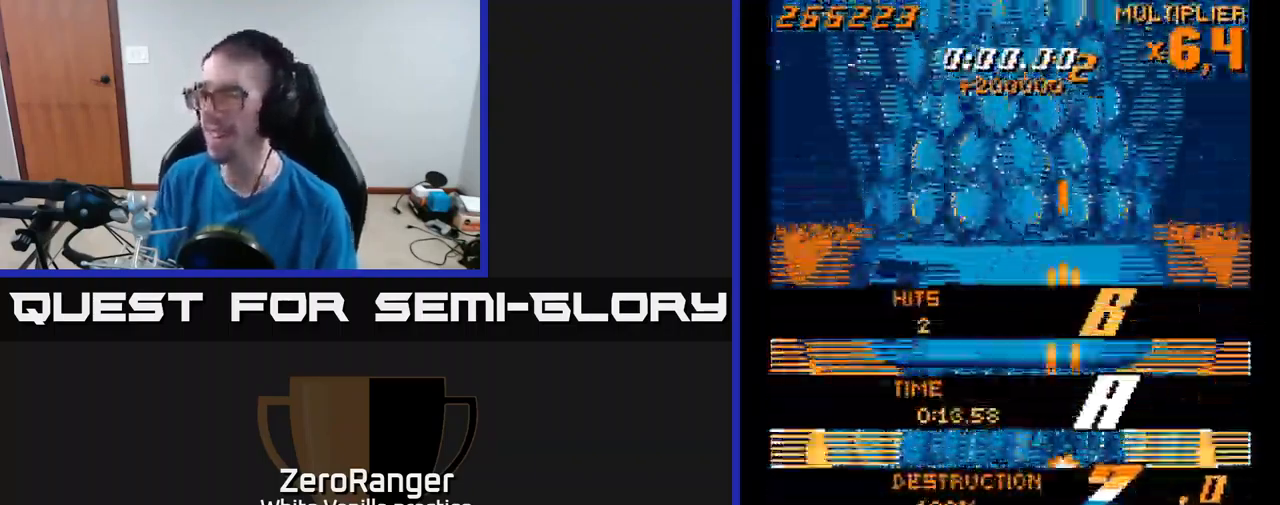
{"buttons": ["A", "DPAD_LEFT"], "right_stick": "center", "events": [[267, "DPAD_RIGHT", "down"], [317, "DPAD_DOWN", "down"], [317, "DPAD_RIGHT", "up"], [334, "DPAD_DOWN", "up"], [334, "DPAD_LEFT", "down"]]}